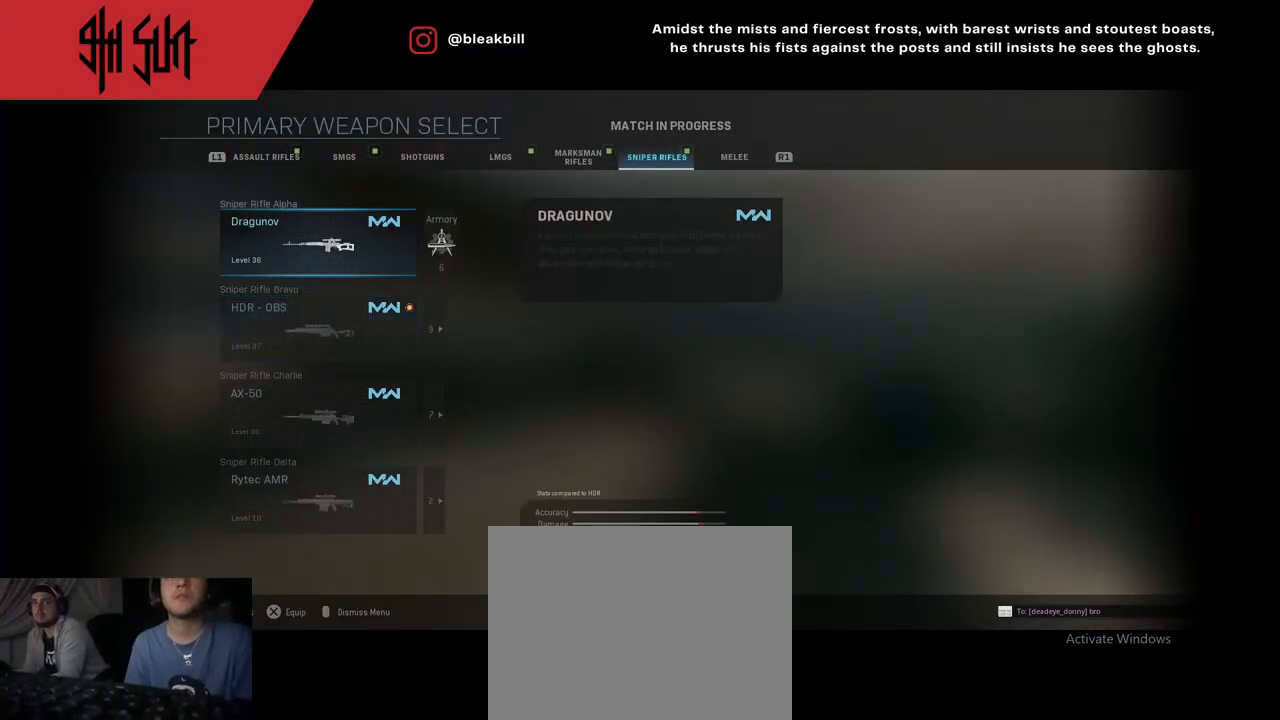
Gameplay with a controller (PlayStation layout); each line is a JSON object with the inputs held at the frame after it. "events" lists button and stick changes between this image and that frame as [ms after this image, input, new state], when the widget could be followed in between.
{"buttons": [], "left_stick": "center", "right_stick": "center", "events": [[300, "left_stick", "down"], [450, "left_stick", "center"]]}
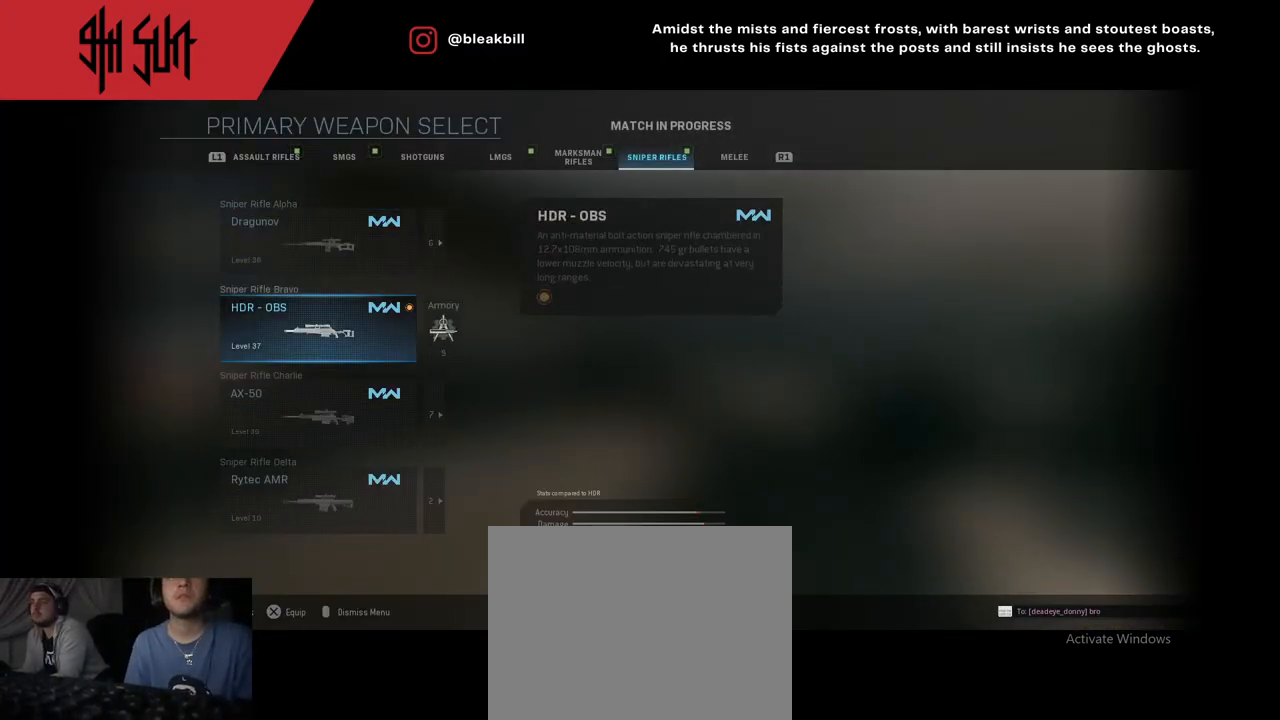
{"buttons": [], "left_stick": "center", "right_stick": "center", "events": [[33, "left_stick", "down"], [267, "left_stick", "center"]]}
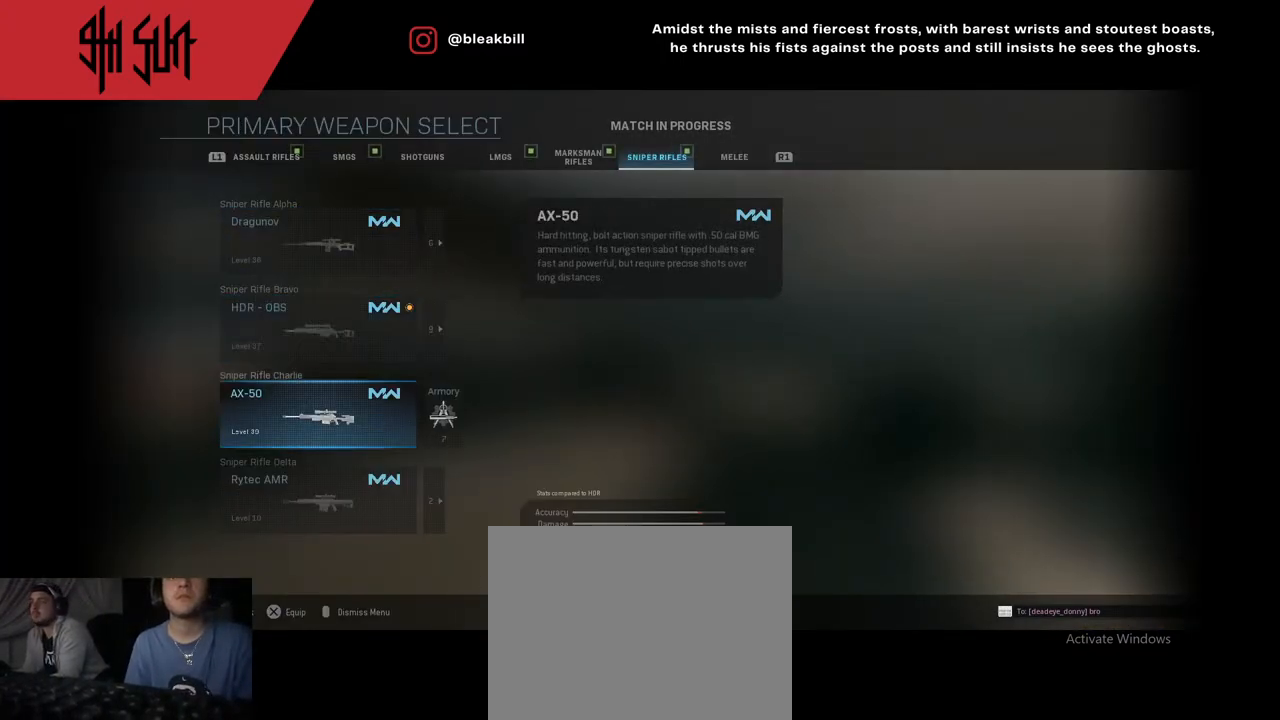
{"buttons": [], "left_stick": "center", "right_stick": "center", "events": [[50, "left_stick", "right"], [233, "CIRCLE", "down"], [233, "left_stick", "center"], [283, "CIRCLE", "up"]]}
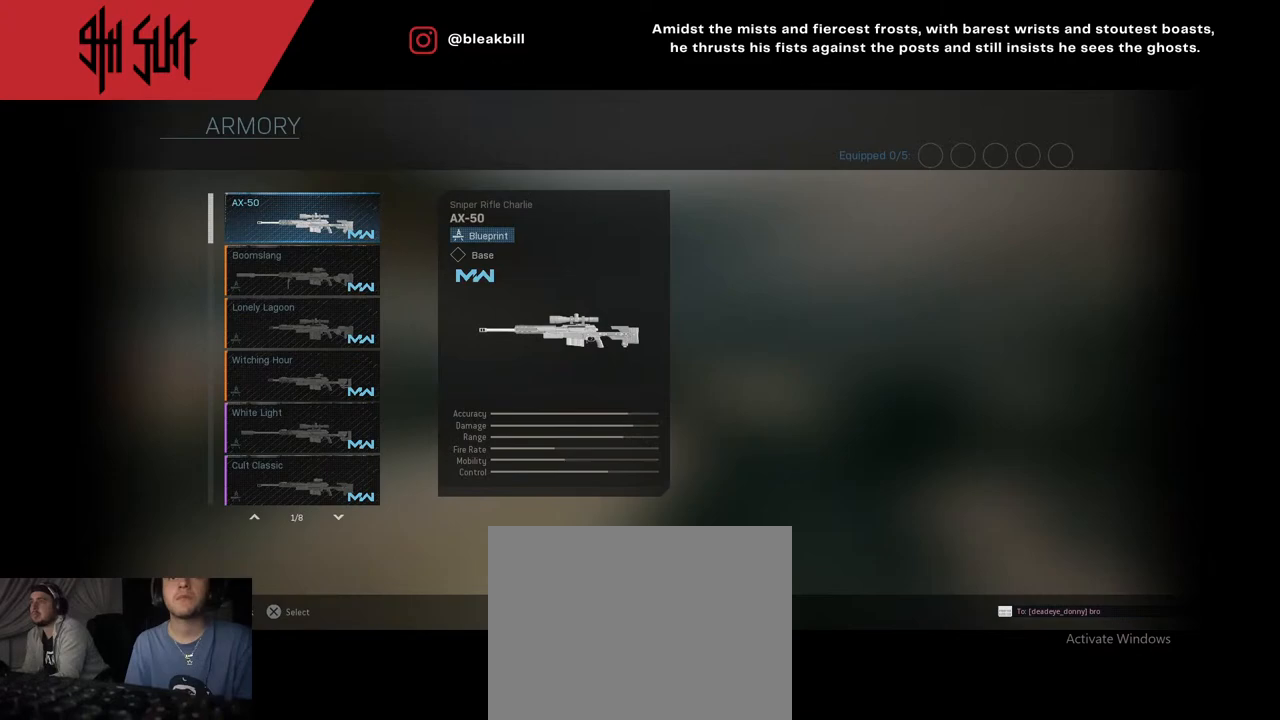
{"buttons": [], "left_stick": "up", "right_stick": "center", "events": [[100, "left_stick", "down"], [250, "left_stick", "center"], [333, "left_stick", "down"], [383, "left_stick", "up"]]}
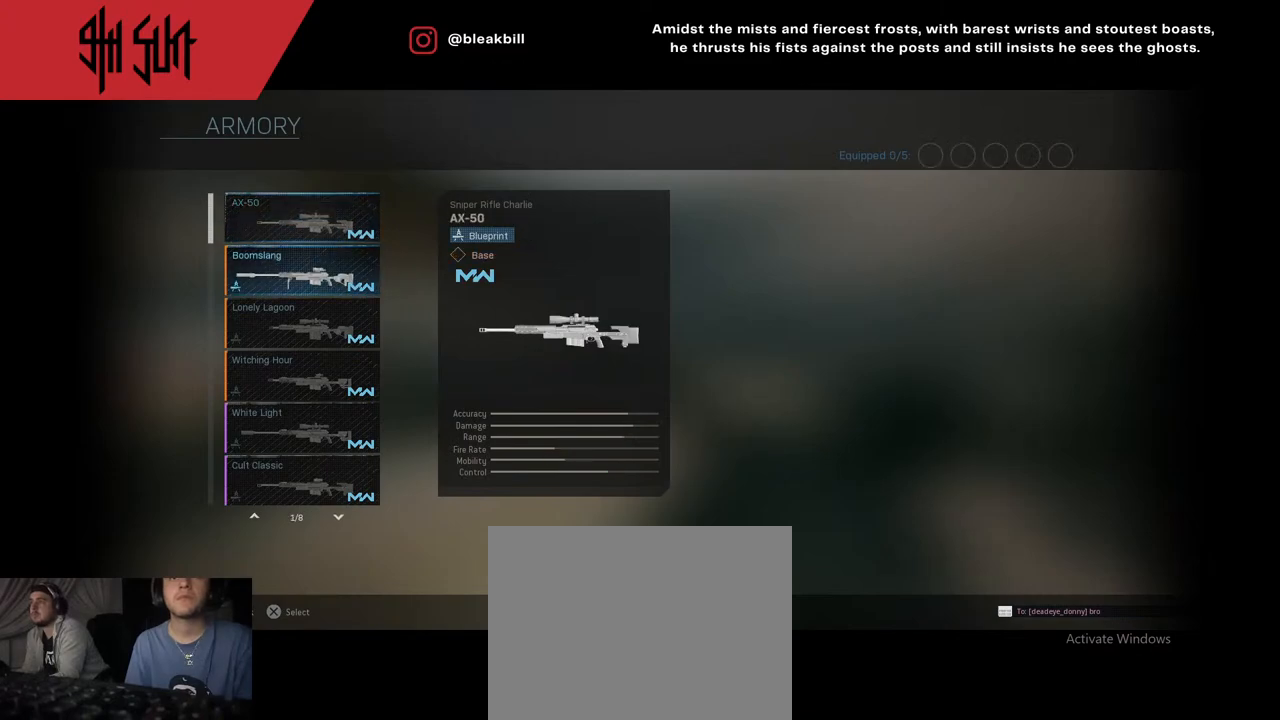
{"buttons": [], "left_stick": "center", "right_stick": "center", "events": [[50, "left_stick", "center"], [217, "left_stick", "up"], [467, "left_stick", "center"]]}
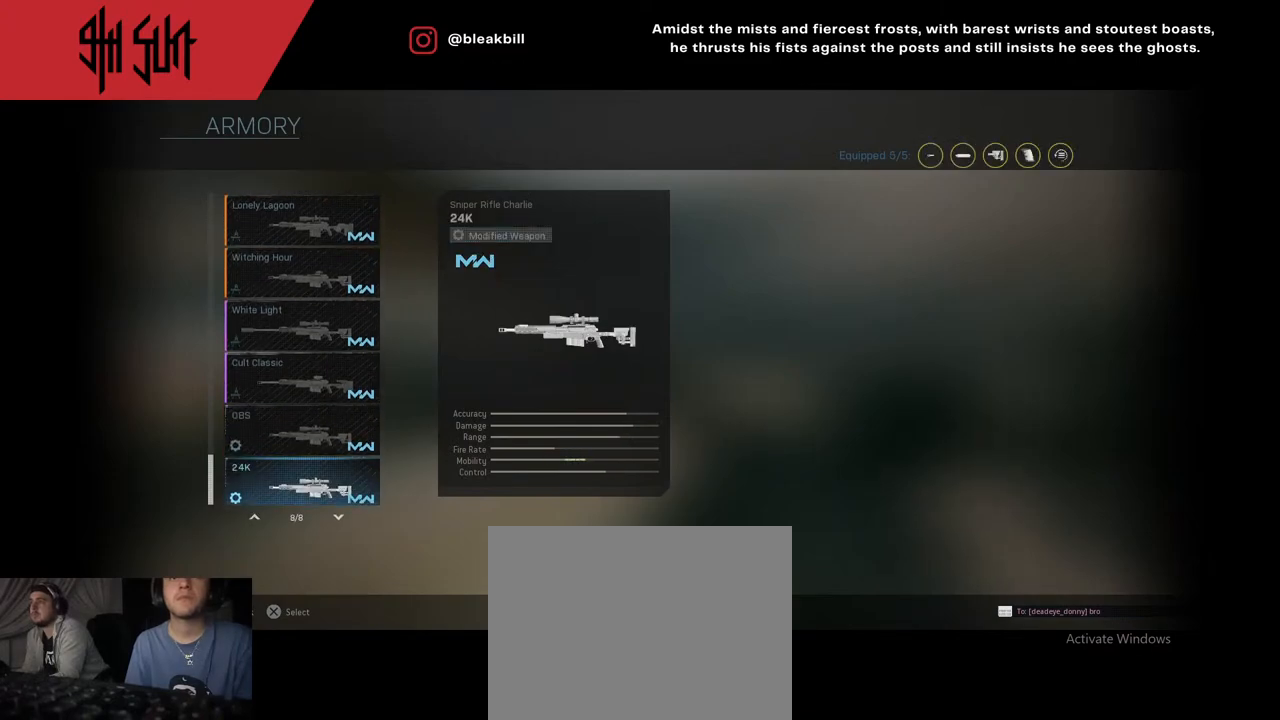
{"buttons": [], "left_stick": "center", "right_stick": "center", "events": []}
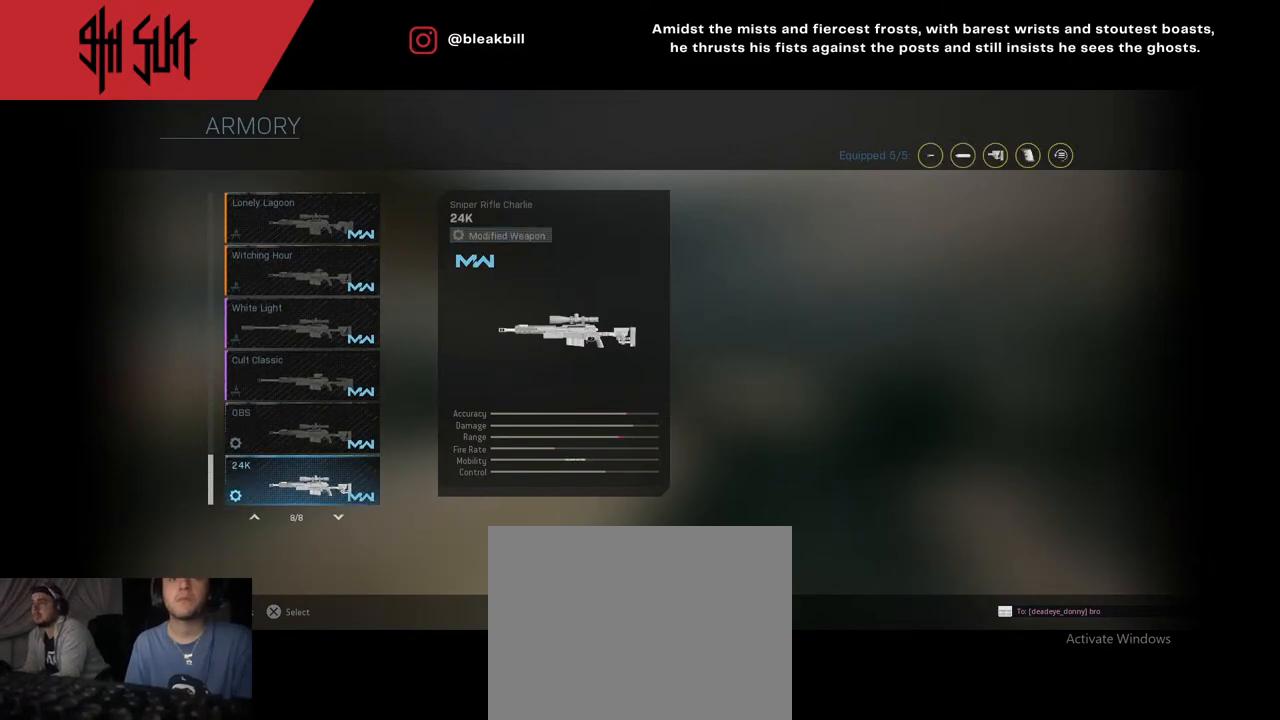
{"buttons": ["CIRCLE"], "left_stick": "center", "right_stick": "center", "events": [[133, "left_stick", "up"], [317, "left_stick", "center"], [450, "CIRCLE", "down"]]}
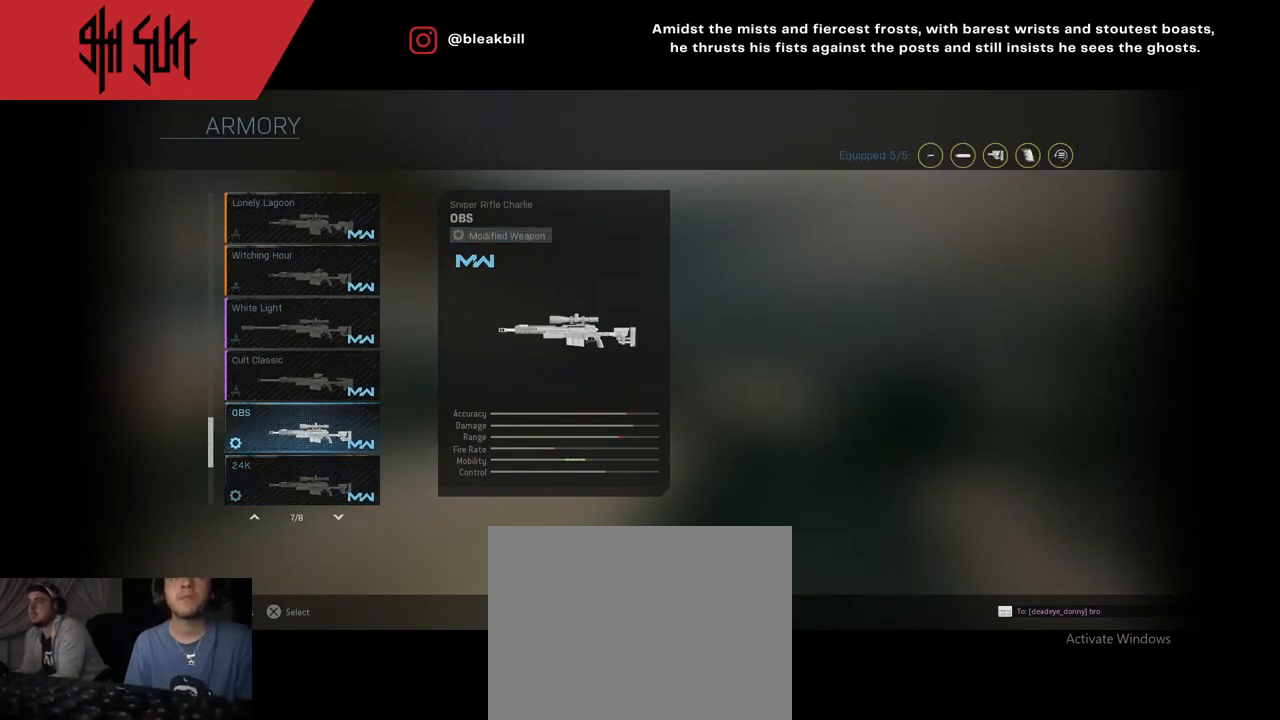
{"buttons": [], "left_stick": "right", "right_stick": "center", "events": [[17, "CIRCLE", "up"], [433, "left_stick", "right"]]}
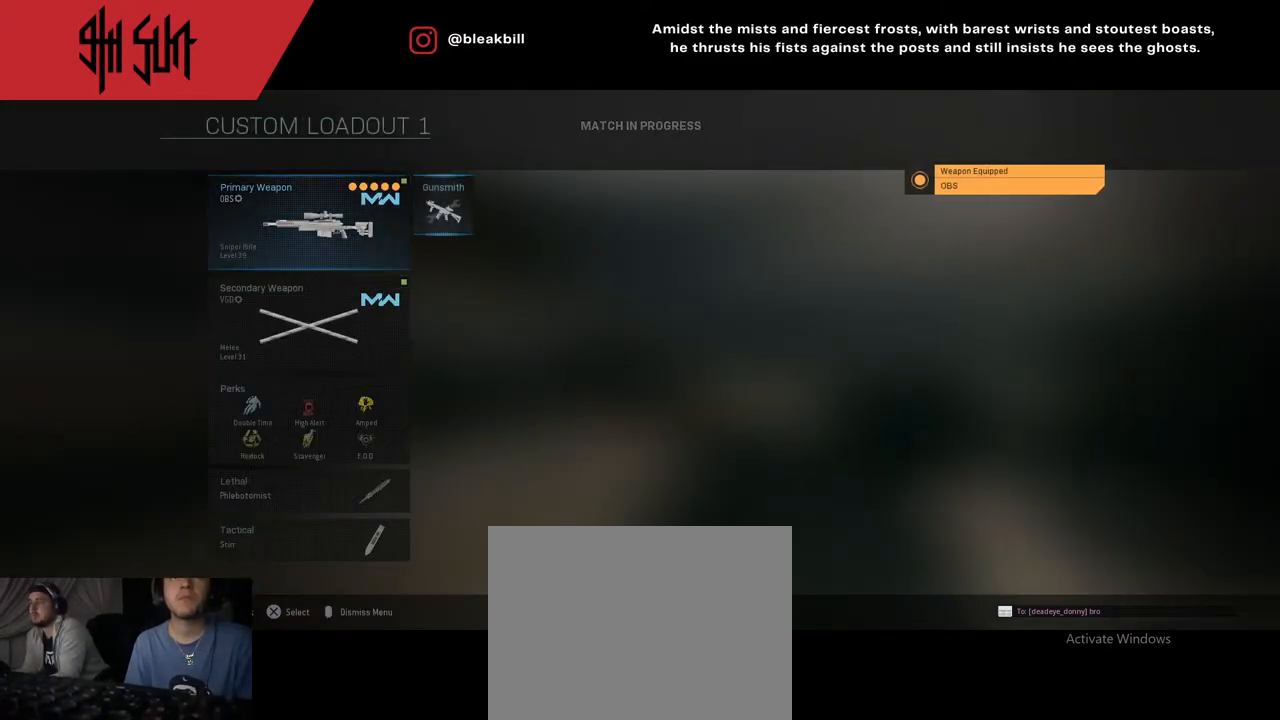
{"buttons": [], "left_stick": "right", "right_stick": "center", "events": [[67, "CIRCLE", "down"], [67, "left_stick", "center"], [150, "CIRCLE", "up"], [417, "left_stick", "right"]]}
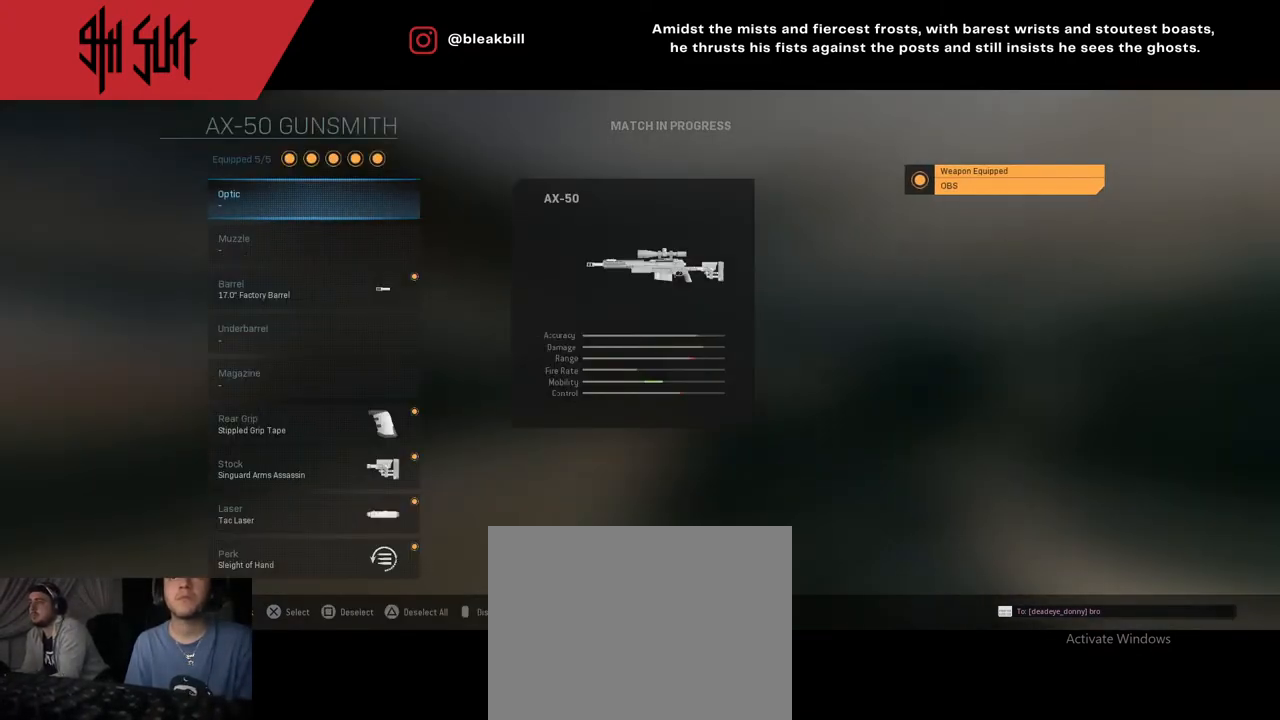
{"buttons": [], "left_stick": "center", "right_stick": "center", "events": [[100, "left_stick", "center"], [367, "left_stick", "down"], [450, "left_stick", "center"]]}
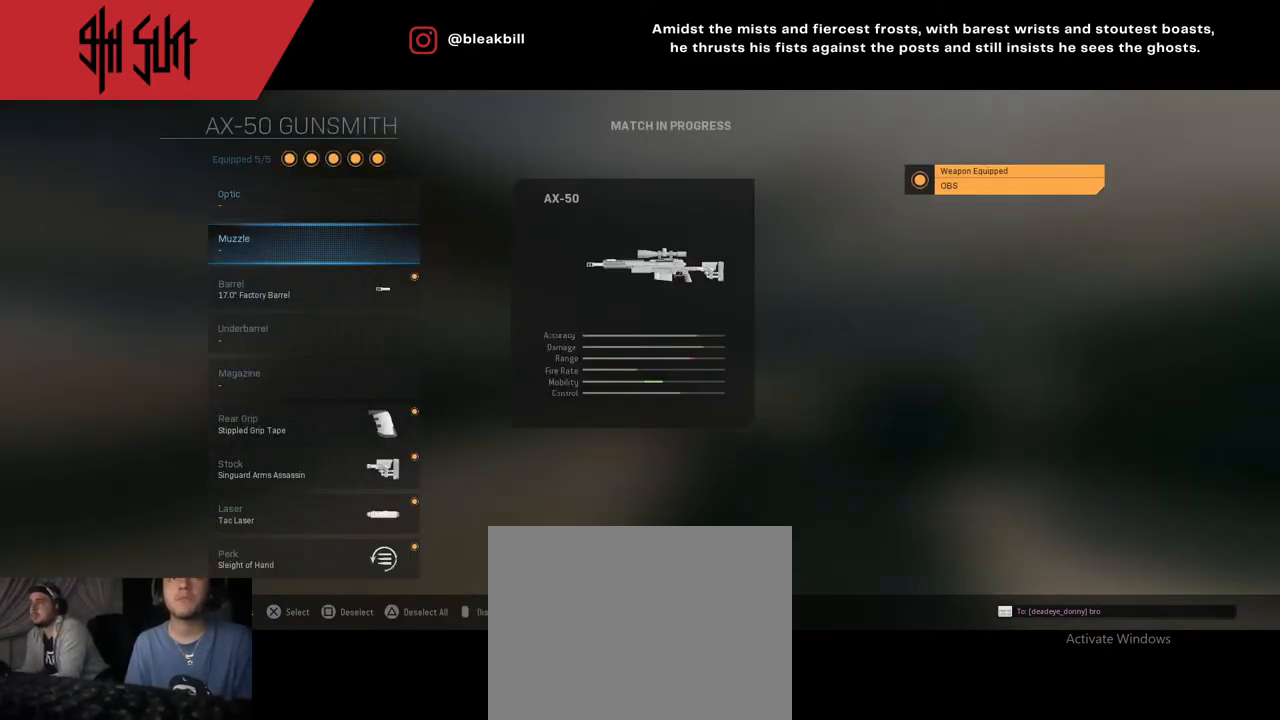
{"buttons": [], "left_stick": "center", "right_stick": "center", "events": [[67, "left_stick", "down"], [250, "left_stick", "center"]]}
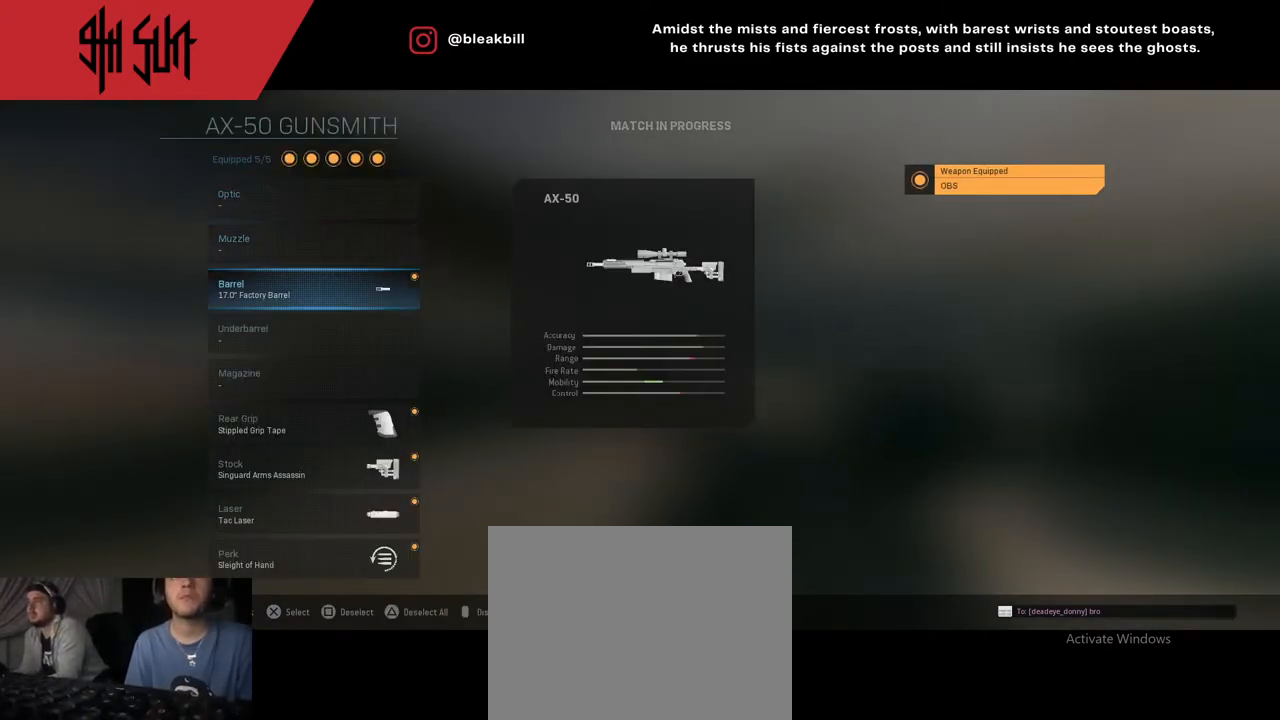
{"buttons": [], "left_stick": "down", "right_stick": "center", "events": [[483, "left_stick", "down"]]}
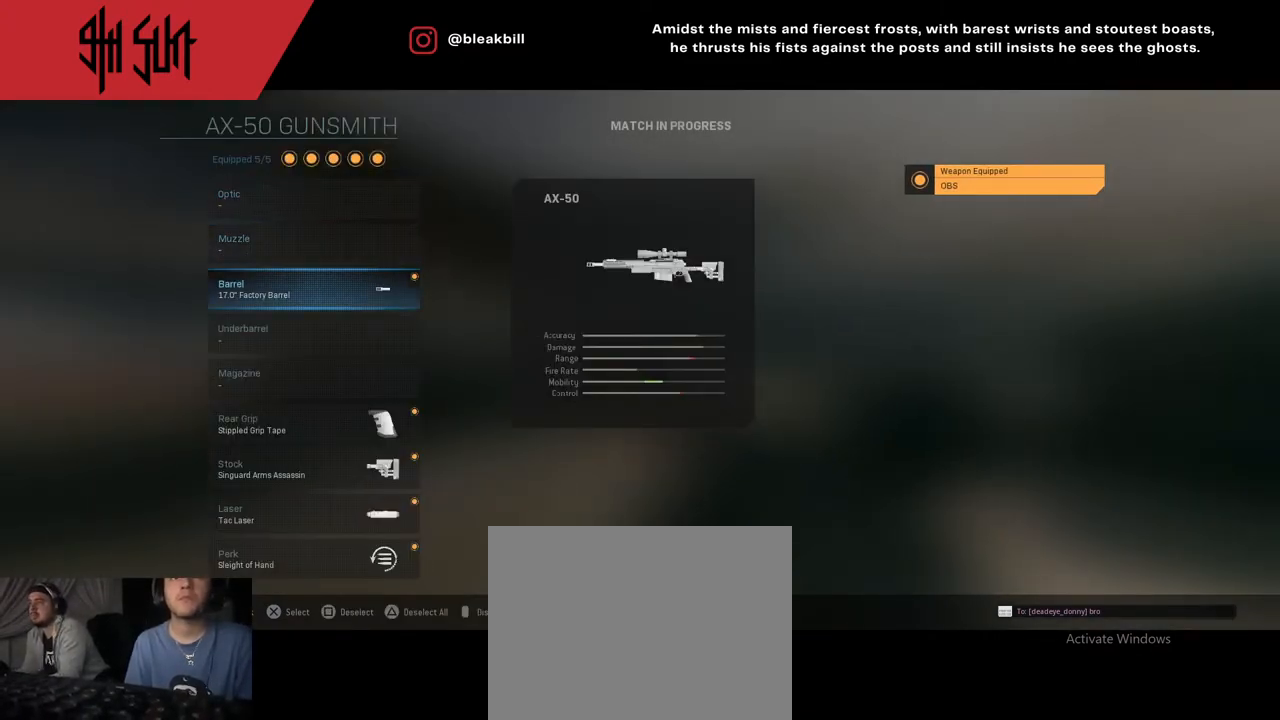
{"buttons": [], "left_stick": "down", "right_stick": "center", "events": [[100, "left_stick", "center"], [217, "left_stick", "down"], [383, "left_stick", "center"], [450, "left_stick", "down"]]}
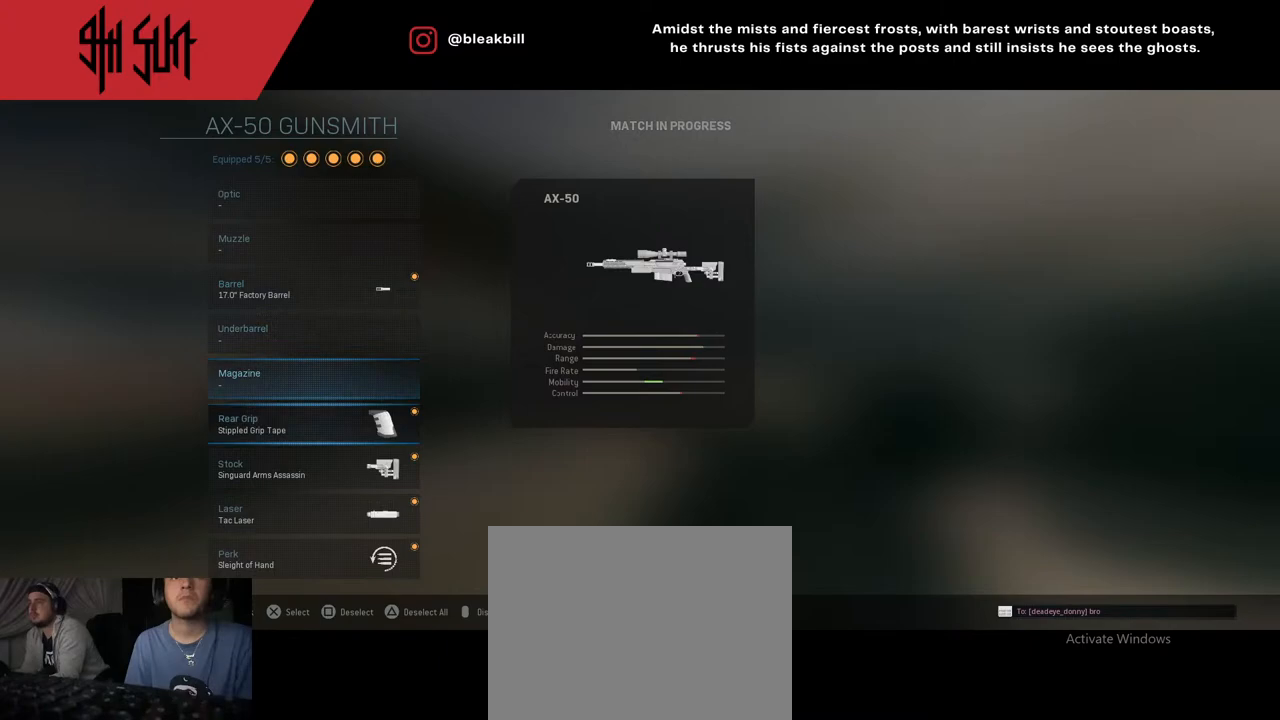
{"buttons": [], "left_stick": "down", "right_stick": "center", "events": [[283, "left_stick", "center"], [383, "left_stick", "down"]]}
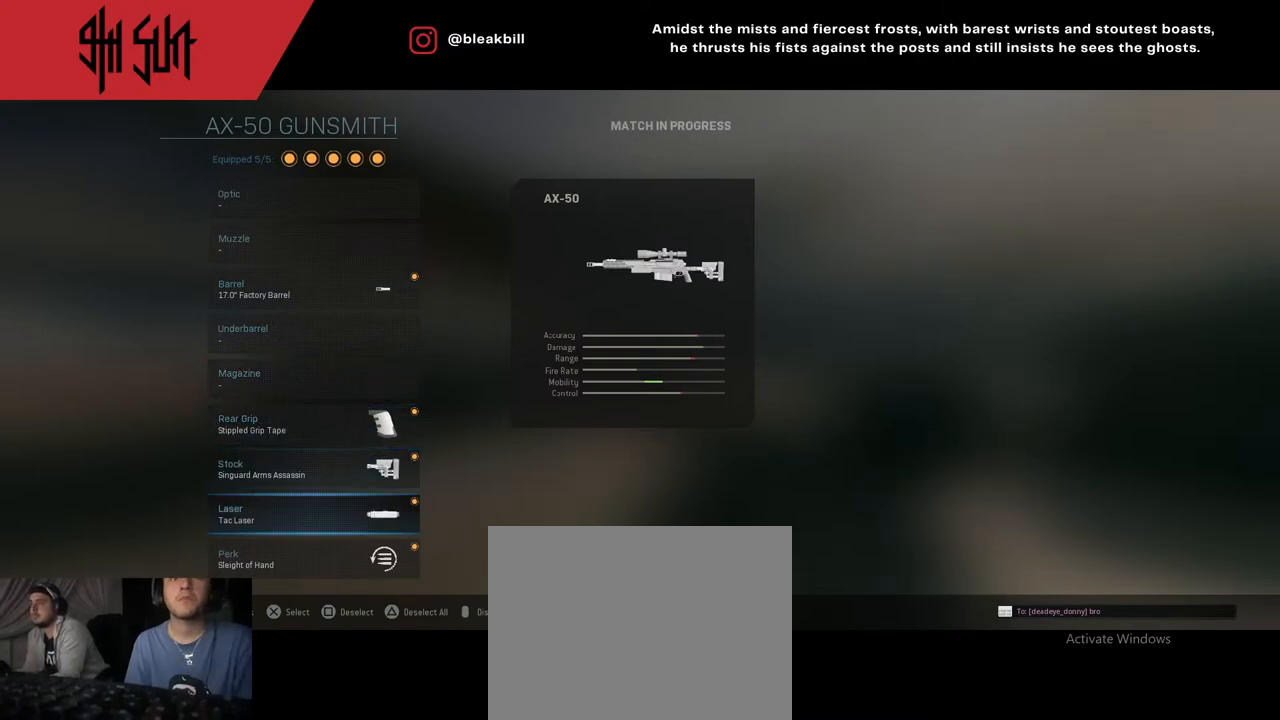
{"buttons": [], "left_stick": "center", "right_stick": "center", "events": [[250, "left_stick", "center"], [300, "SQUARE", "down"], [383, "SQUARE", "up"]]}
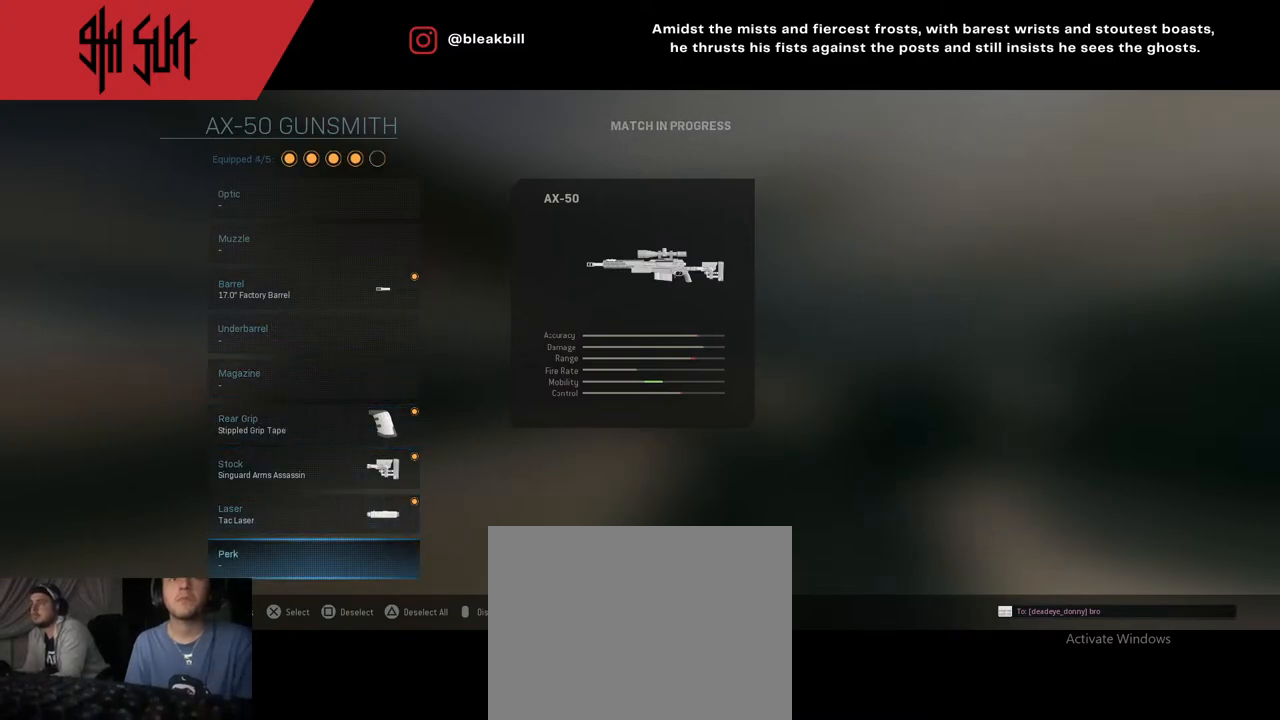
{"buttons": [], "left_stick": "up", "right_stick": "center", "events": [[17, "left_stick", "up"], [183, "left_stick", "center"], [233, "left_stick", "up"]]}
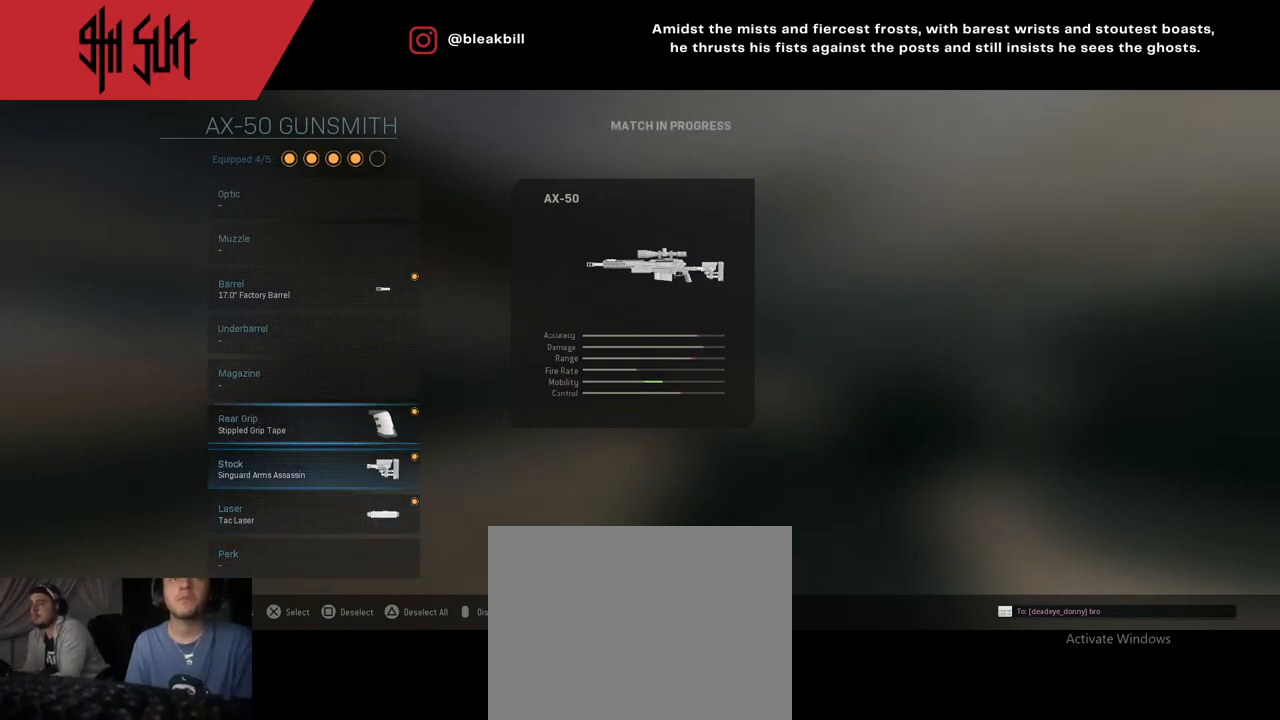
{"buttons": [], "left_stick": "up", "right_stick": "center", "events": [[50, "left_stick", "center"], [150, "left_stick", "up"], [250, "left_stick", "center"], [333, "left_stick", "up"]]}
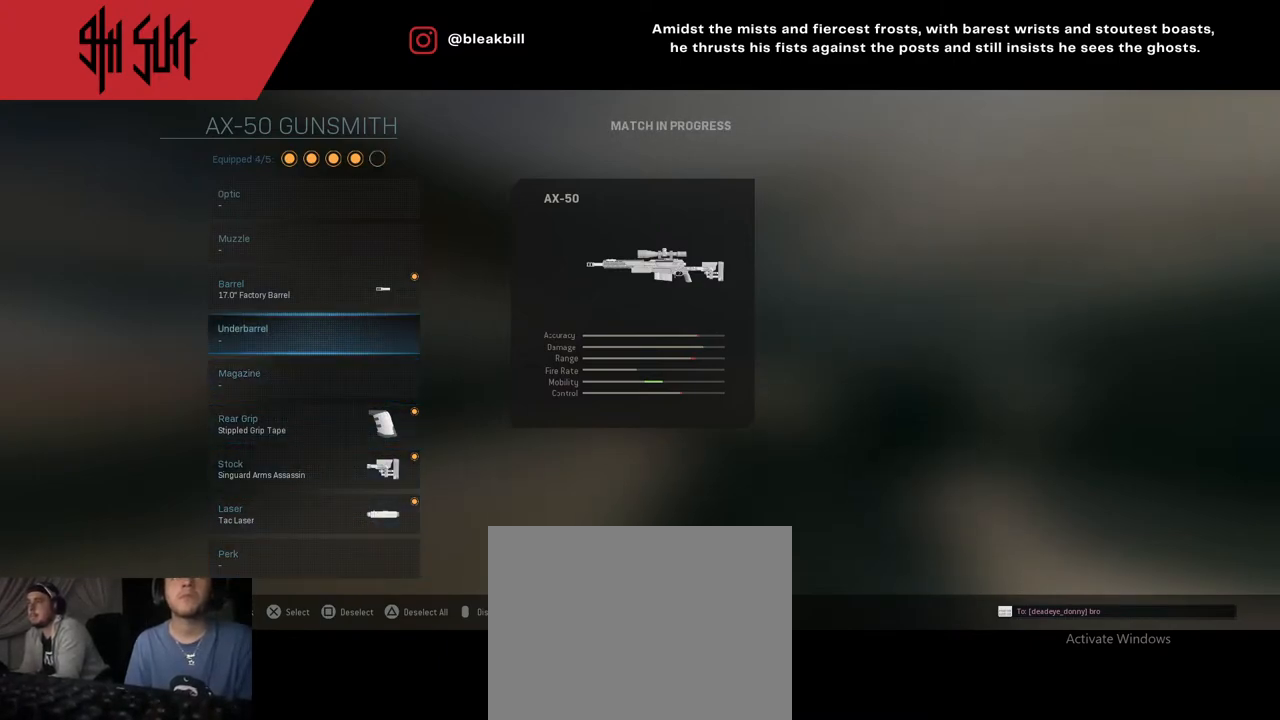
{"buttons": [], "left_stick": "up", "right_stick": "center", "events": []}
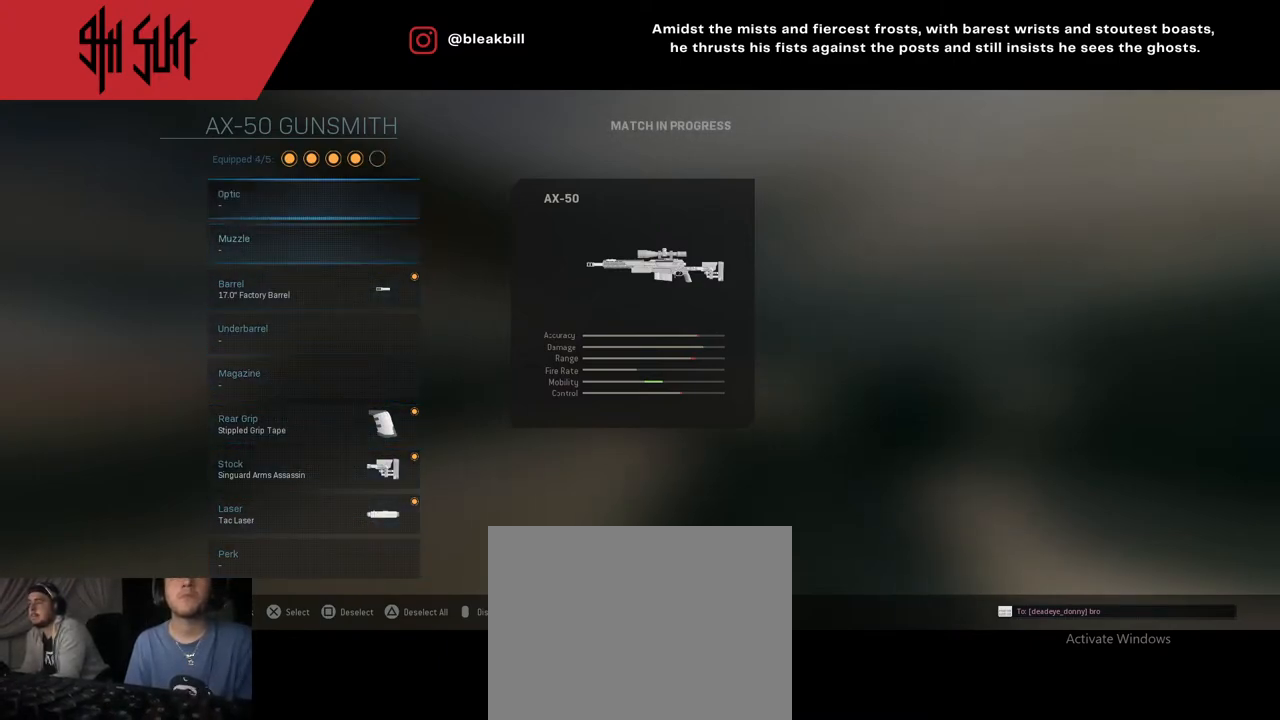
{"buttons": [], "left_stick": "down", "right_stick": "center", "events": [[33, "left_stick", "center"], [50, "CIRCLE", "down"], [83, "CIRCLE", "up"], [417, "left_stick", "down"]]}
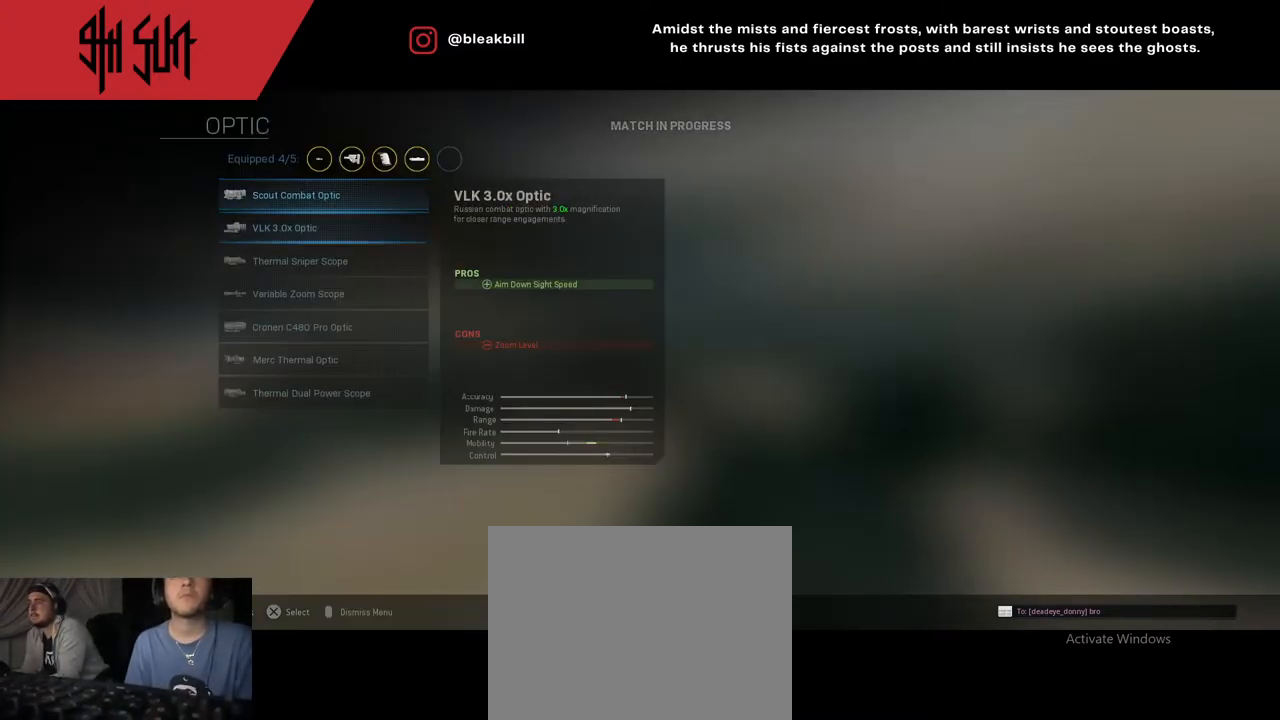
{"buttons": [], "left_stick": "center", "right_stick": "center", "events": [[67, "left_stick", "center"], [333, "CIRCLE", "down"], [400, "CIRCLE", "up"]]}
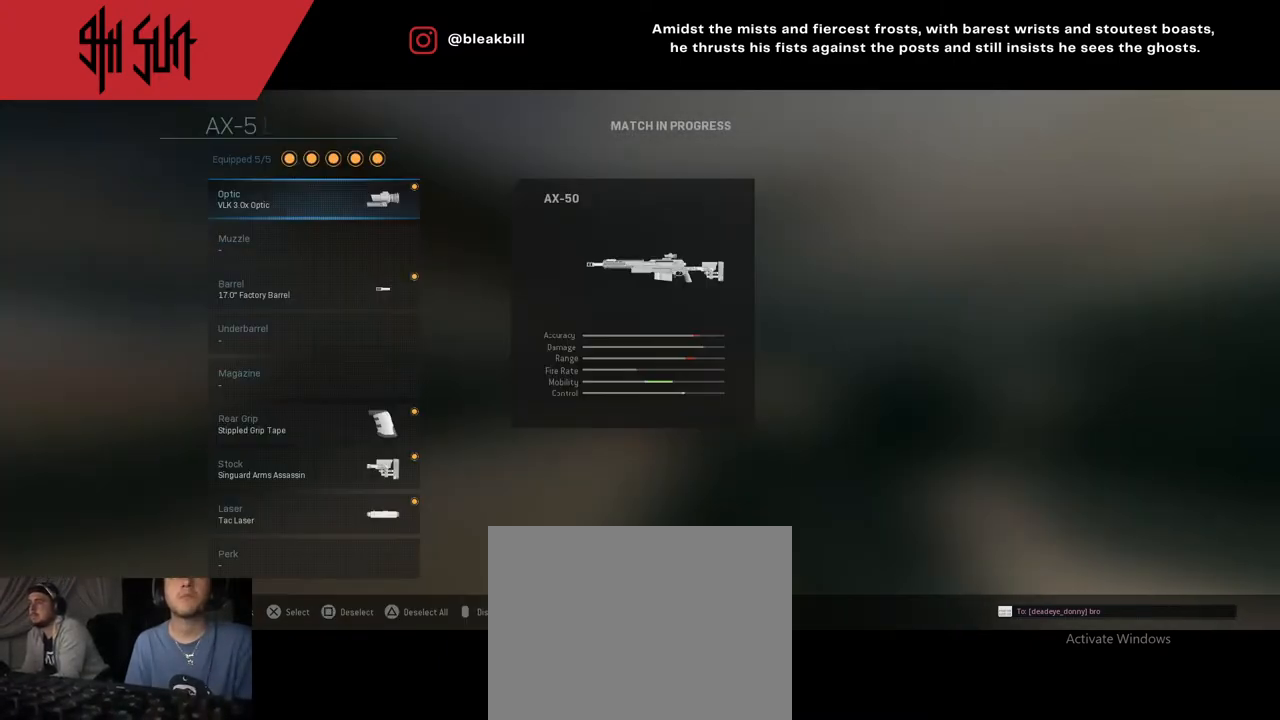
{"buttons": [], "left_stick": "center", "right_stick": "center", "events": [[167, "TRIANGLE", "down"], [267, "TRIANGLE", "up"]]}
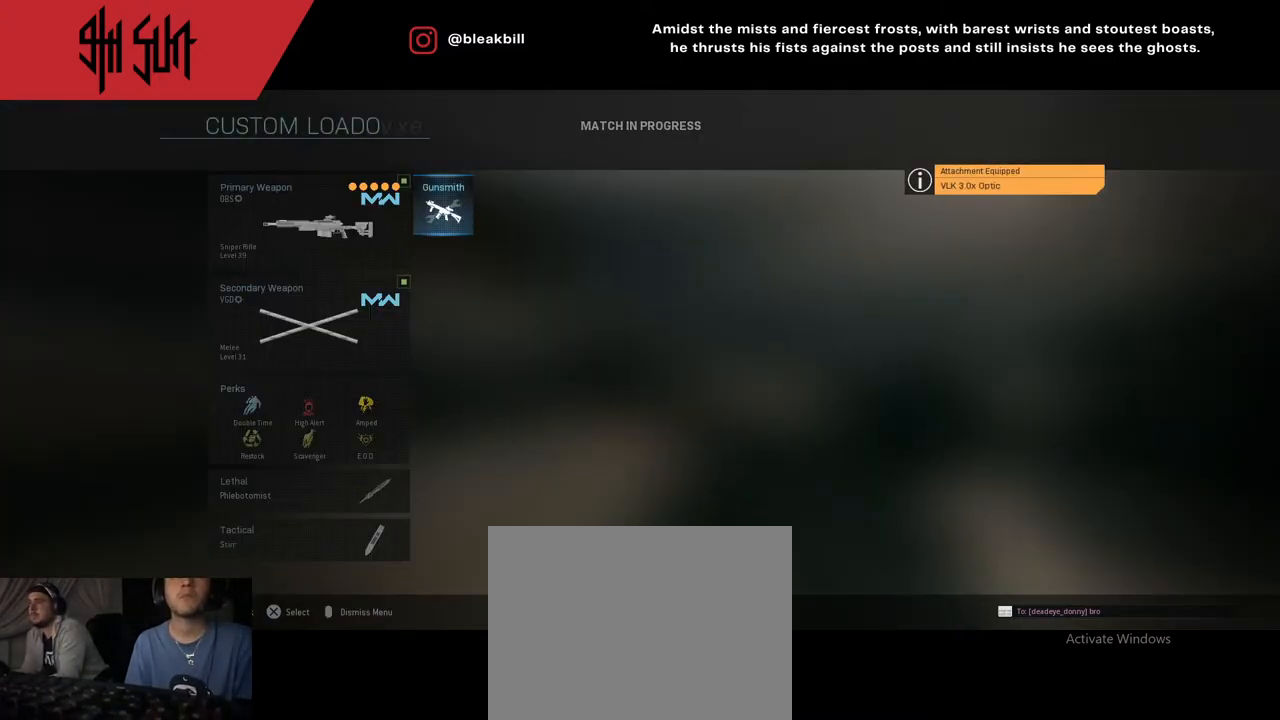
{"buttons": [], "left_stick": "center", "right_stick": "center", "events": [[33, "TRIANGLE", "down"], [167, "TRIANGLE", "up"]]}
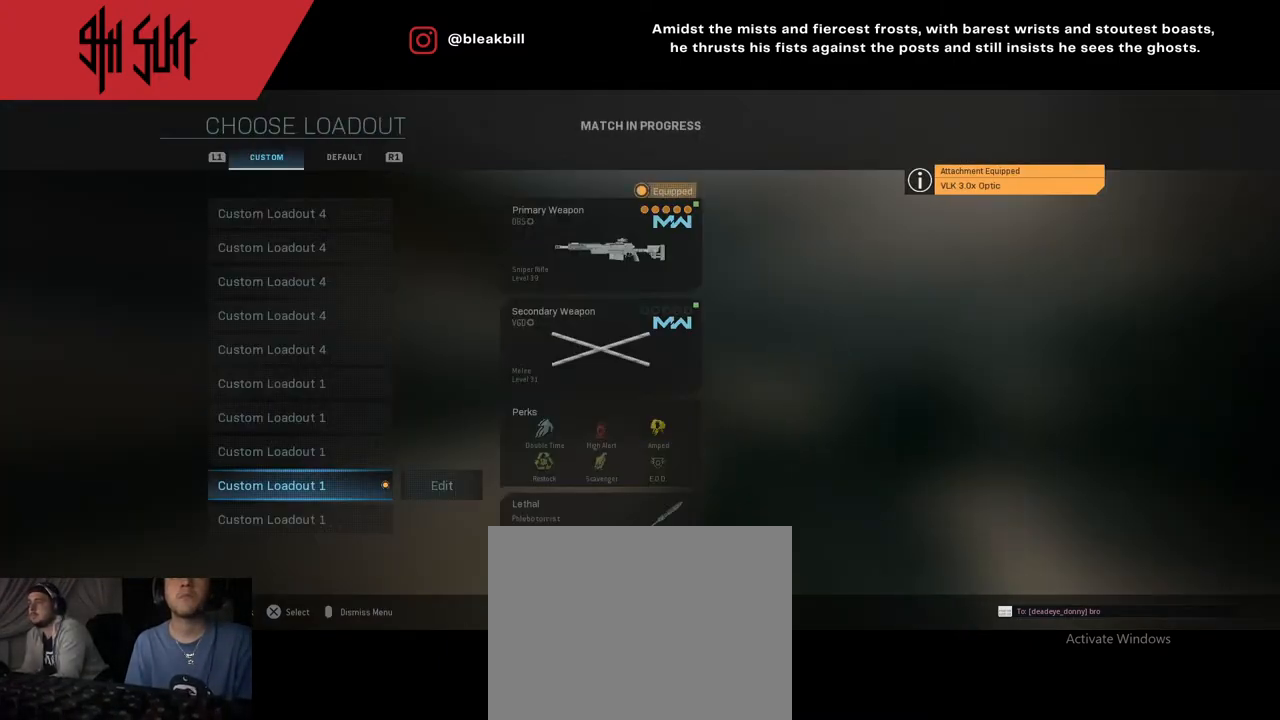
{"buttons": [], "left_stick": "center", "right_stick": "center", "events": [[33, "CIRCLE", "down"], [150, "CIRCLE", "up"]]}
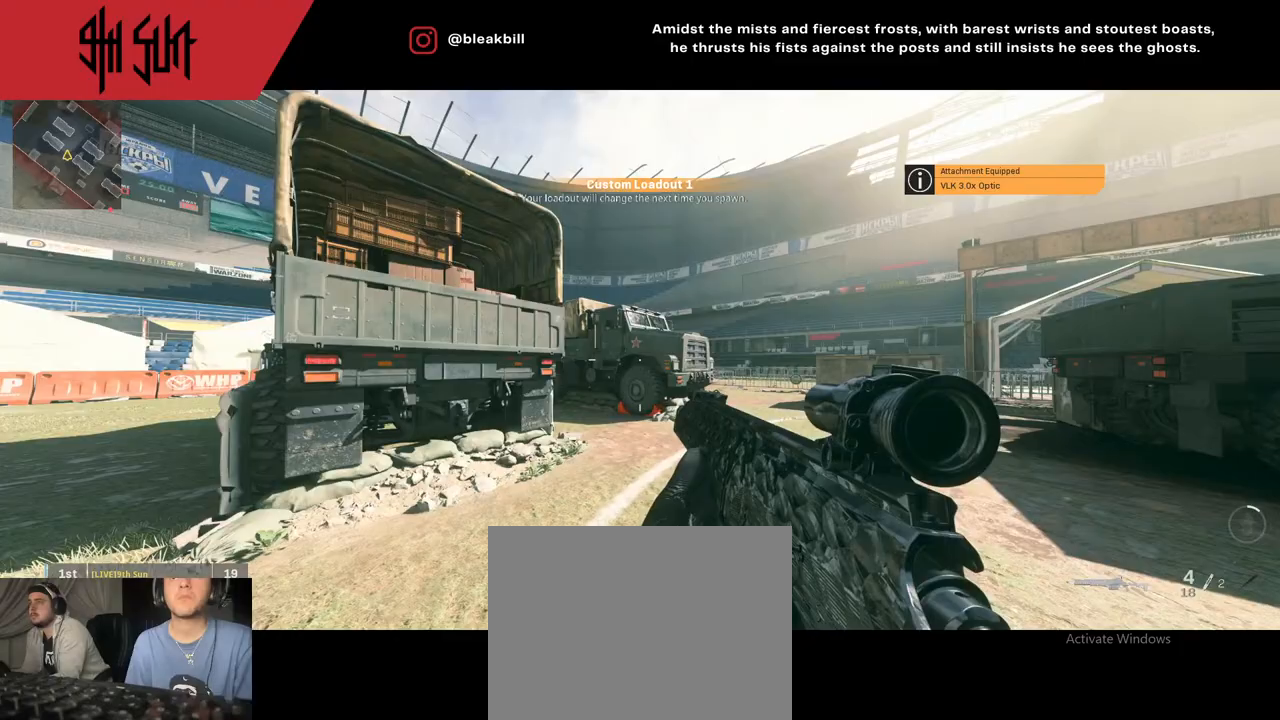
{"buttons": ["DPAD_RIGHT"], "left_stick": "up", "right_stick": "right", "events": [[133, "left_stick", "up"], [300, "DPAD_RIGHT", "down"], [300, "right_stick", "right"]]}
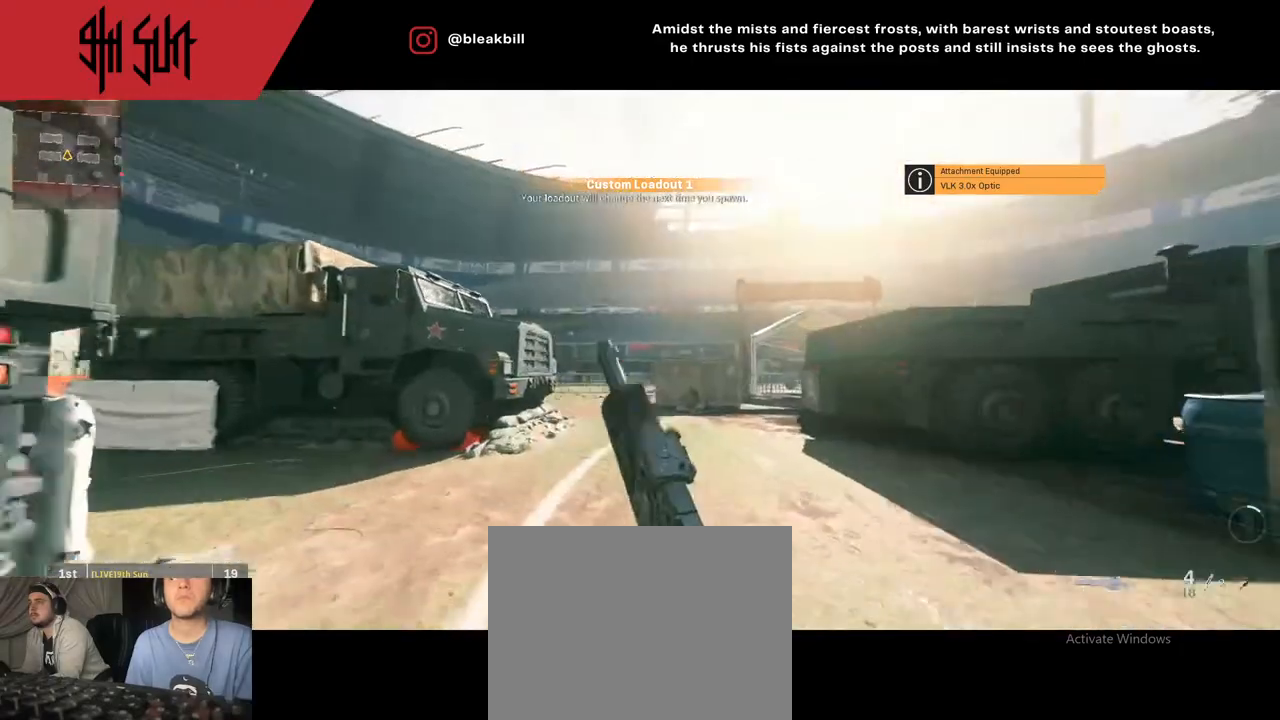
{"buttons": [], "left_stick": "up", "right_stick": "center", "events": [[33, "right_stick", "center"], [183, "DPAD_RIGHT", "up"], [233, "right_stick", "right"], [283, "TRIANGLE", "down"], [383, "TRIANGLE", "up"], [383, "right_stick", "center"]]}
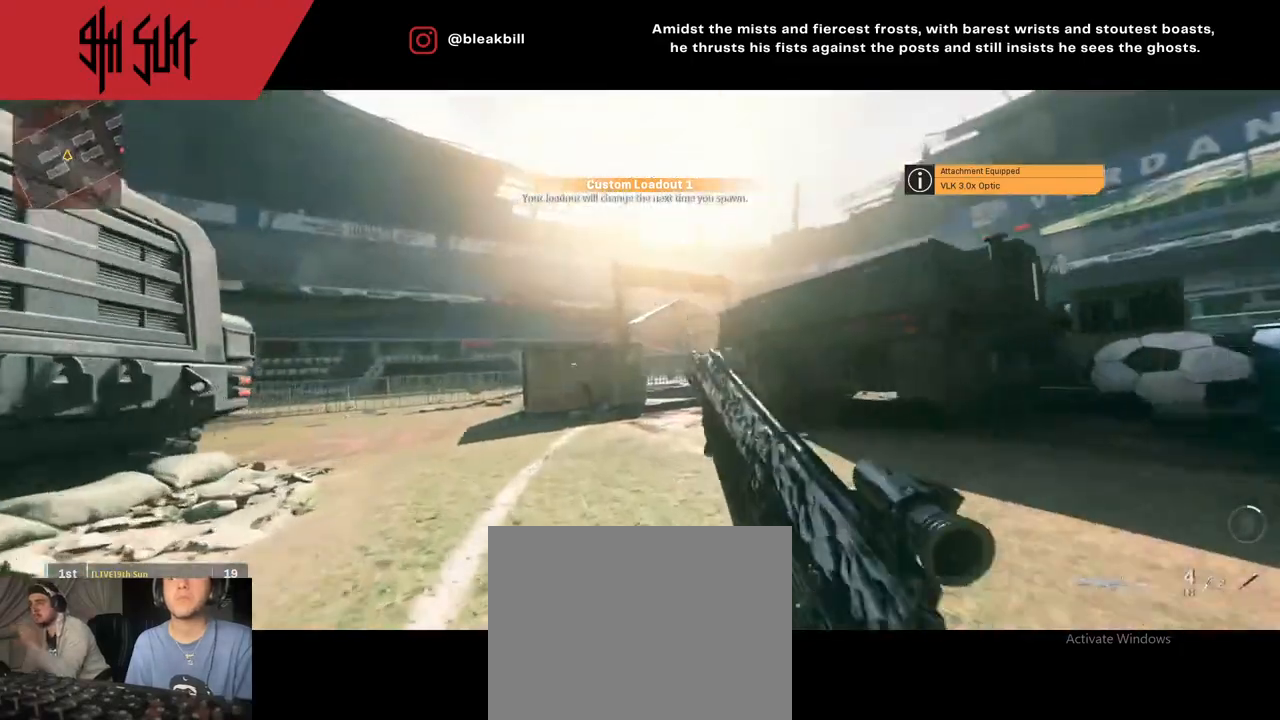
{"buttons": ["CROSS"], "left_stick": "up", "right_stick": "center", "events": [[100, "TRIANGLE", "down"], [100, "right_stick", "down-left"], [167, "CIRCLE", "down"], [167, "TRIANGLE", "up"], [200, "right_stick", "up"], [267, "CIRCLE", "up"], [267, "right_stick", "center"], [317, "CROSS", "down"]]}
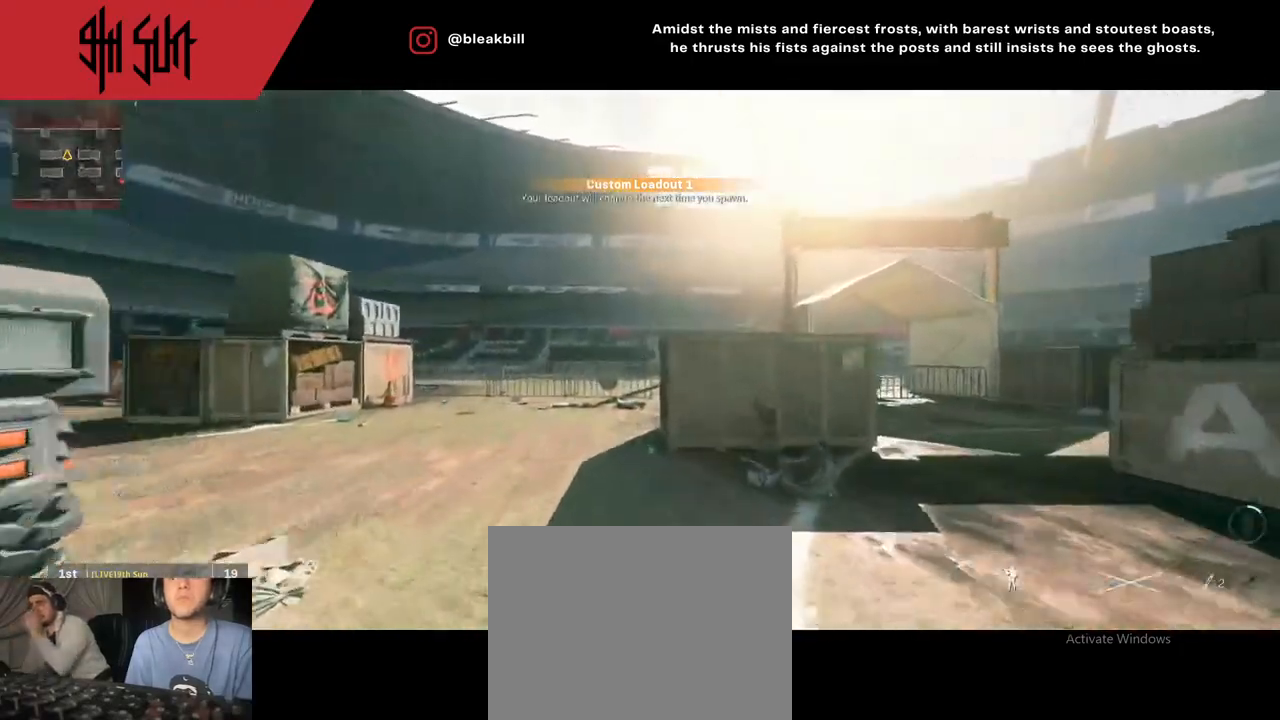
{"buttons": [], "left_stick": "up", "right_stick": "center", "events": [[33, "CROSS", "up"]]}
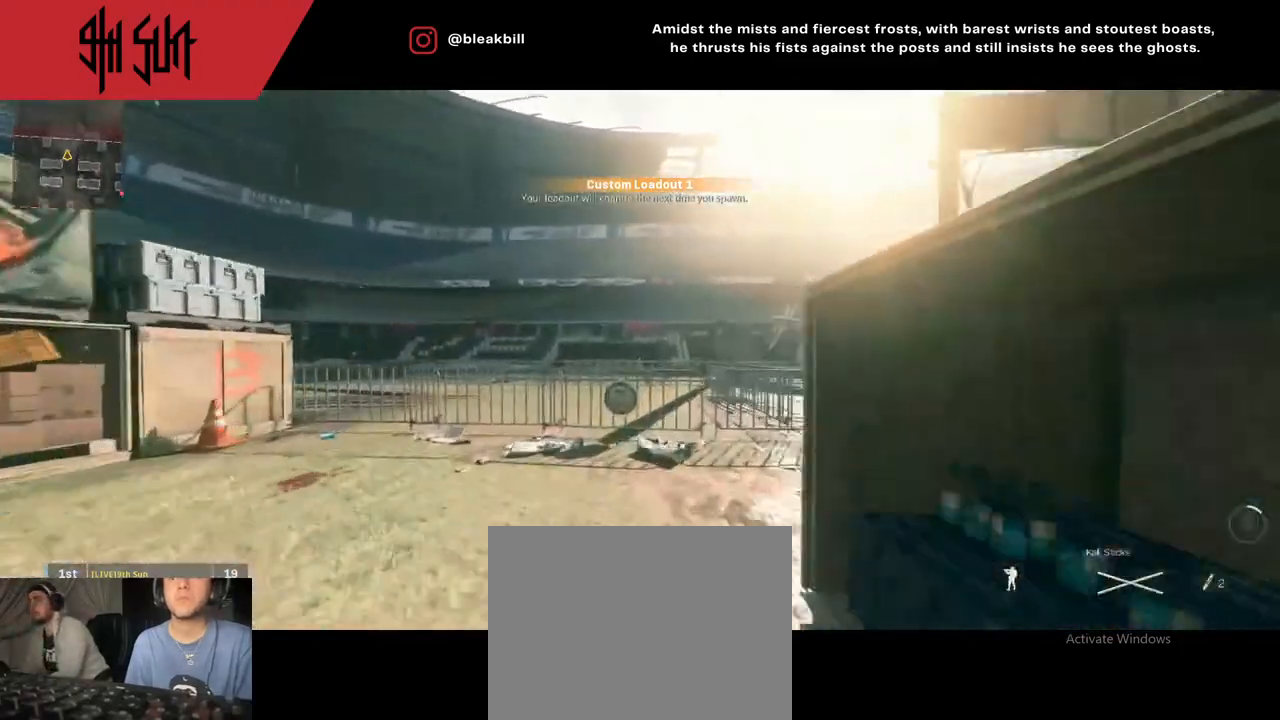
{"buttons": ["CIRCLE"], "left_stick": "up", "right_stick": "center", "events": [[183, "CIRCLE", "down"], [333, "CIRCLE", "up"], [367, "right_stick", "down"], [450, "CIRCLE", "down"], [450, "right_stick", "center"]]}
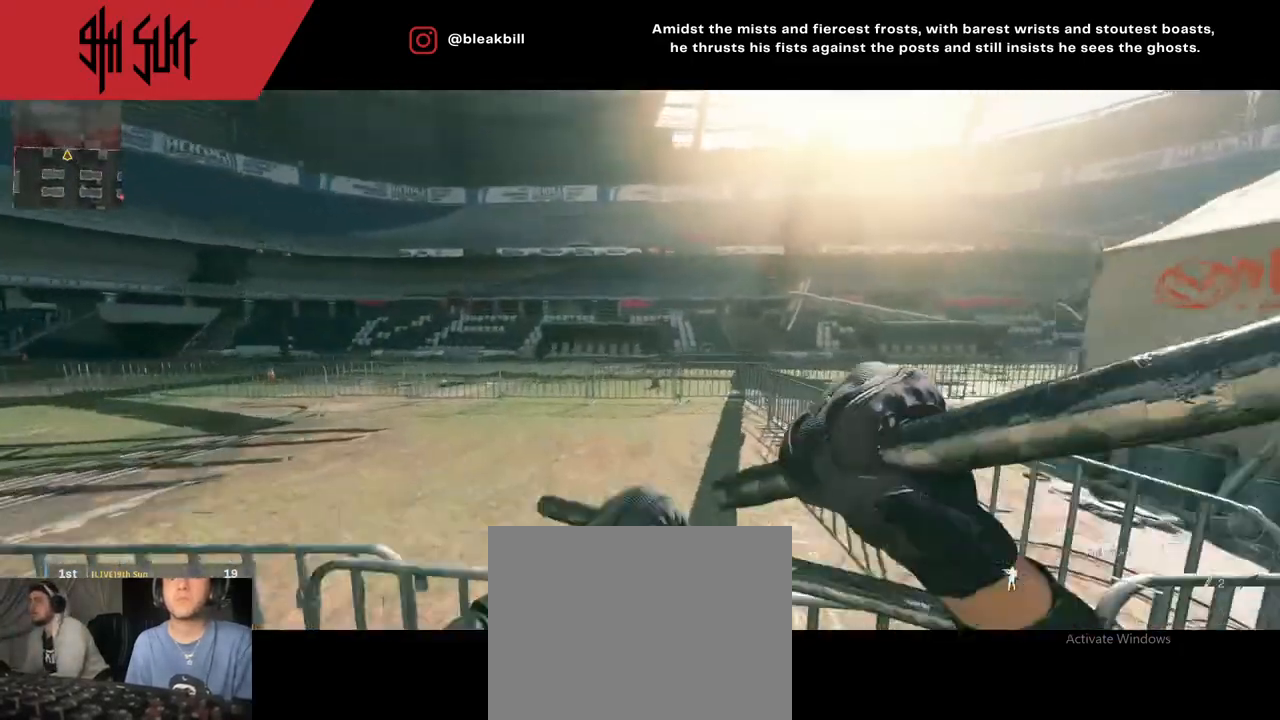
{"buttons": [], "left_stick": "up", "right_stick": "center", "events": [[233, "CIRCLE", "up"]]}
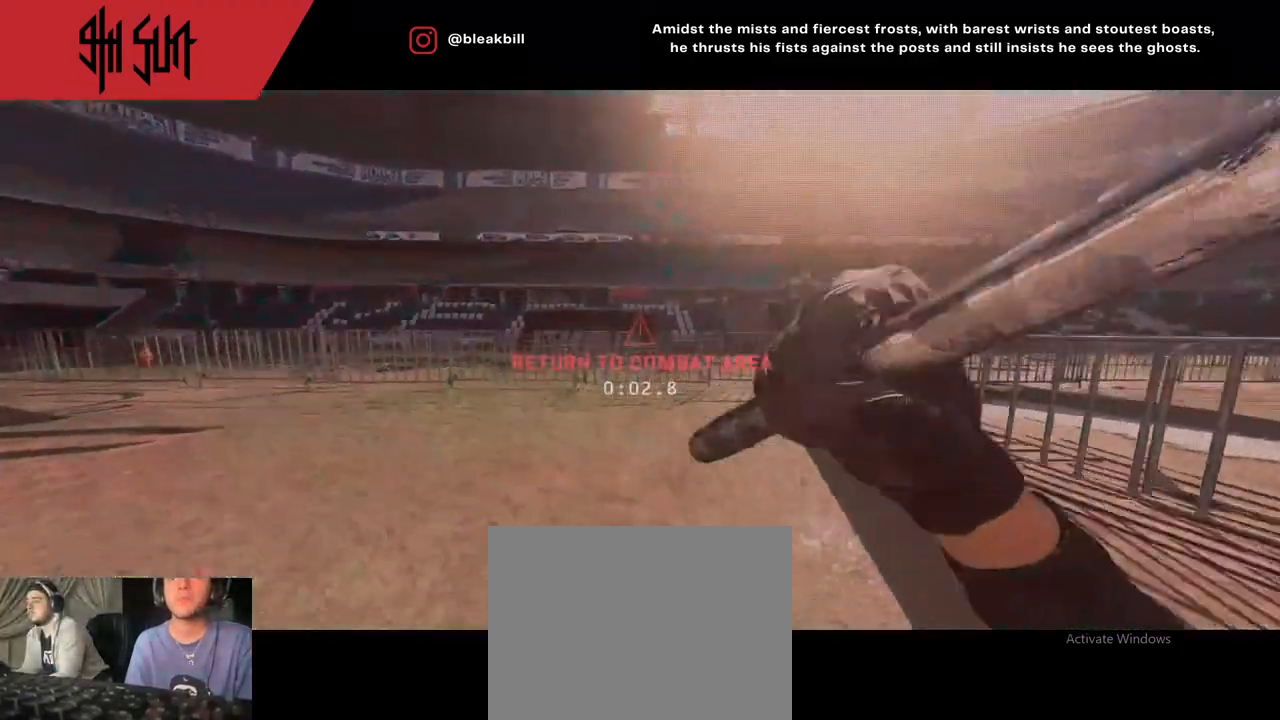
{"buttons": [], "left_stick": "up", "right_stick": "center", "events": []}